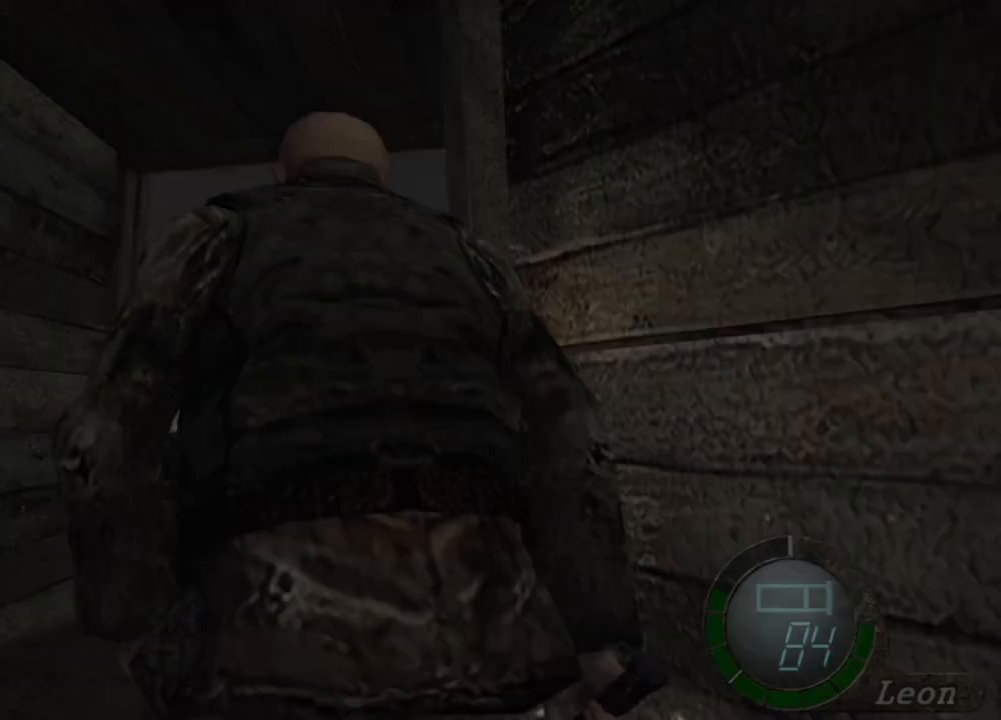
Gameplay with keyboard and mouse; each line is a JSON object with the keys and mouse buttons held at the frame after it. "events" lists presses ("down") and releases ("up") of "1", "2", "3", "4", "5", "a", "b", "c", "d", "e", "f", "g", "q", "r", "s", "shift", "space", "t", "tab", "tilde", "v", "w", "x", "z", "mouse_left", "mouse_wheel", "mouse_right", "mouse_mb4" and "mouse_mb5" between this image and that frame as [ms after this image, input, new state], when the widget could be followed in between. "mouse_left", "mouse_wheel", "mouse_right", "mouse_mb4", "mouse_mb5" = the "left", "wheel", "right", "mb4", "mb5" buttons of the "mouse" list. No other keys are recorded. "wheel" means that the mouse wheel is clicked or scrolled. Mouse movement is not recorded. Not read: alt ctrl.
{"keys": [], "mouse": [], "events": [[33, "s", "up"], [133, "tab", "up"]]}
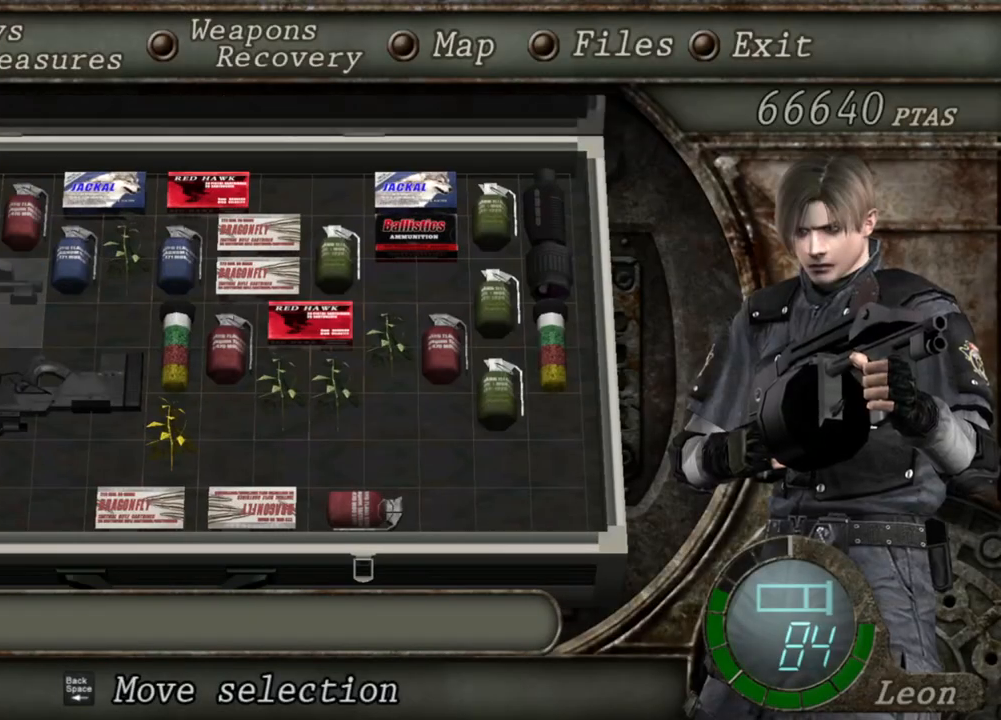
{"keys": [], "mouse": [], "events": []}
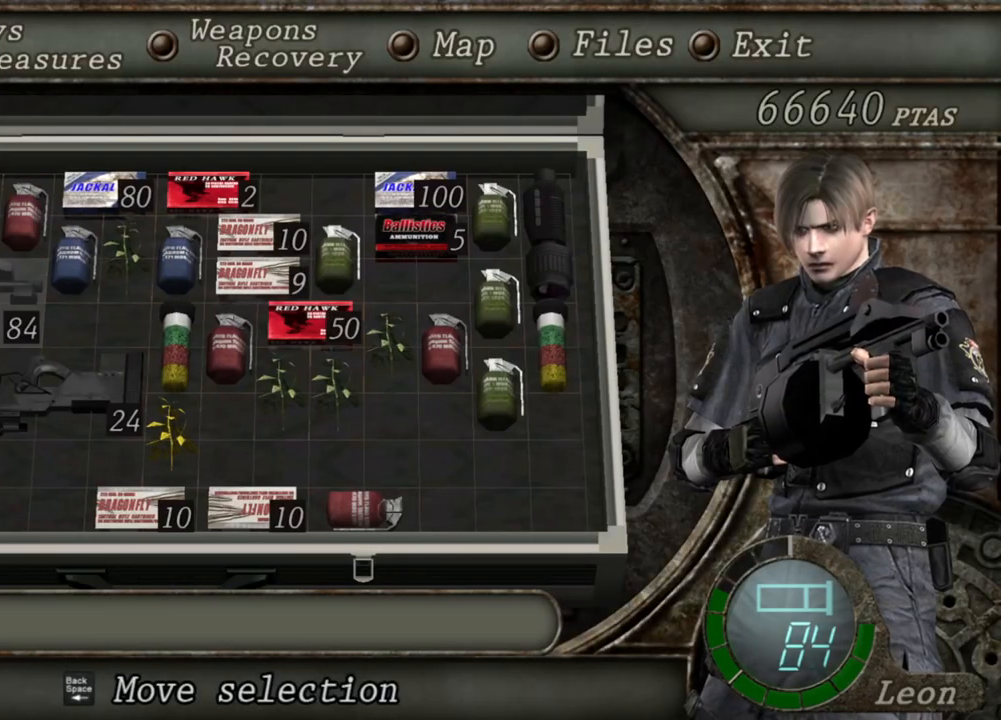
{"keys": [], "mouse": [], "events": []}
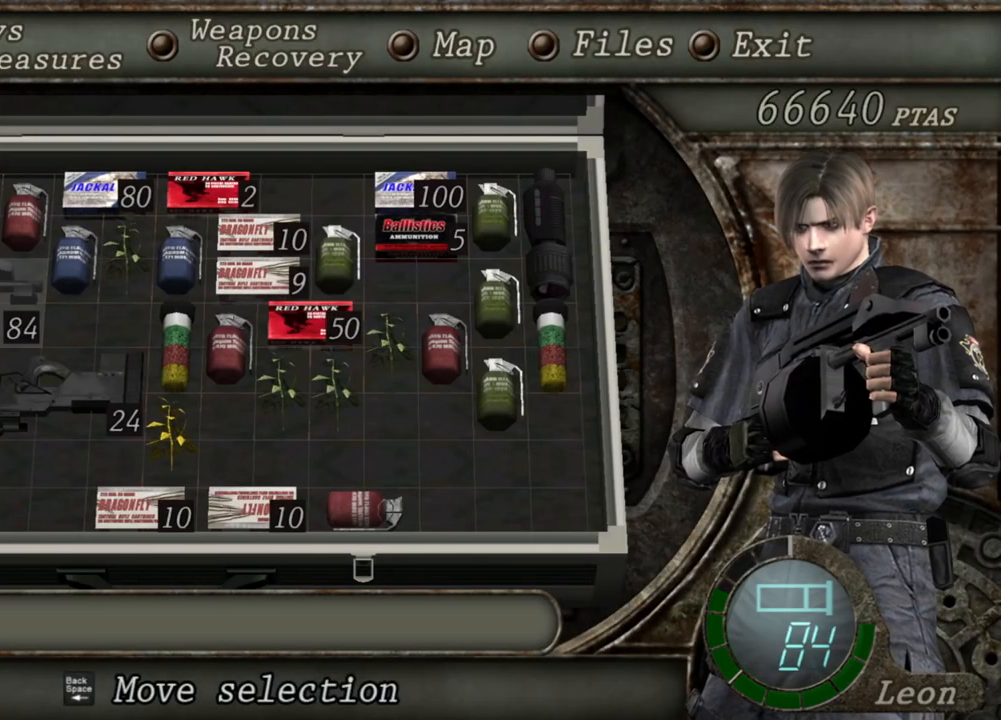
{"keys": [], "mouse": [], "events": []}
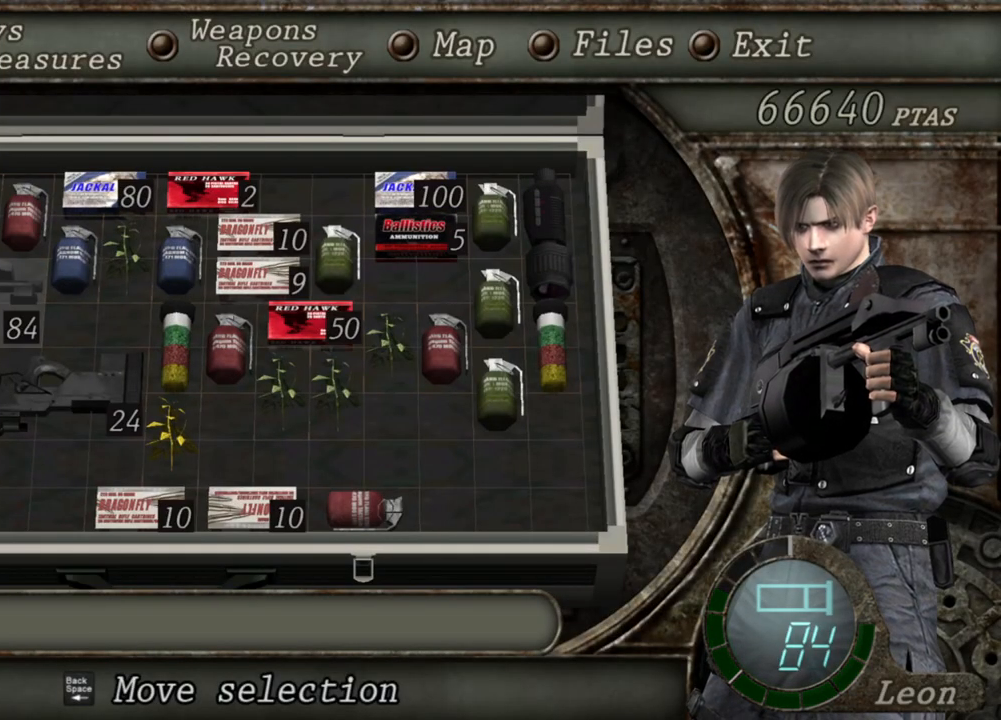
{"keys": [], "mouse": [], "events": []}
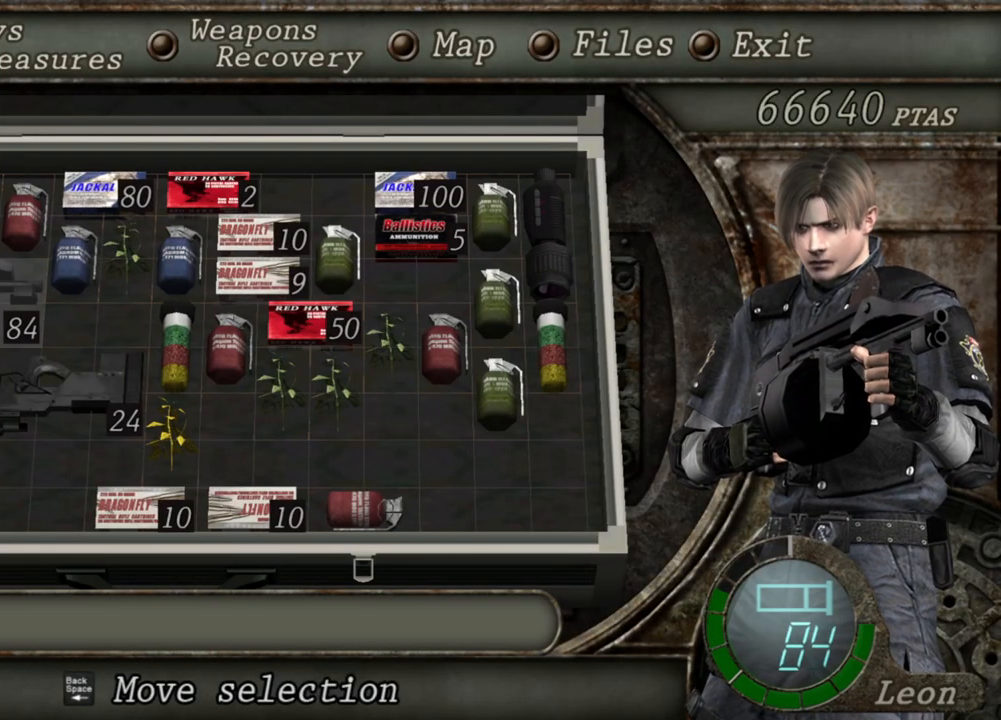
{"keys": [], "mouse": [], "events": []}
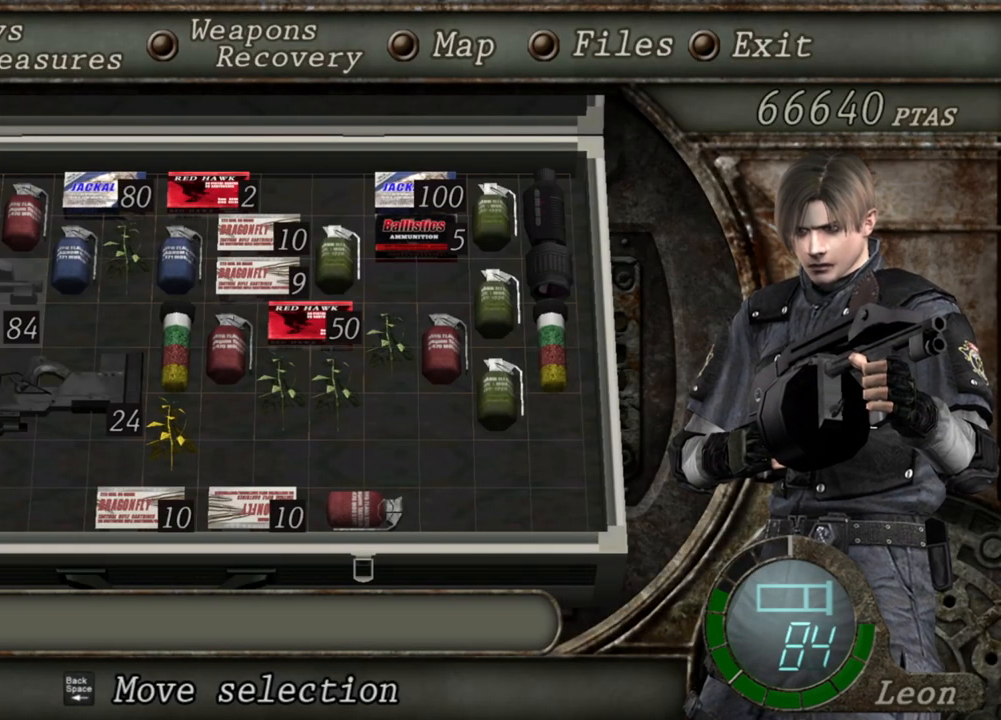
{"keys": [], "mouse": [], "events": []}
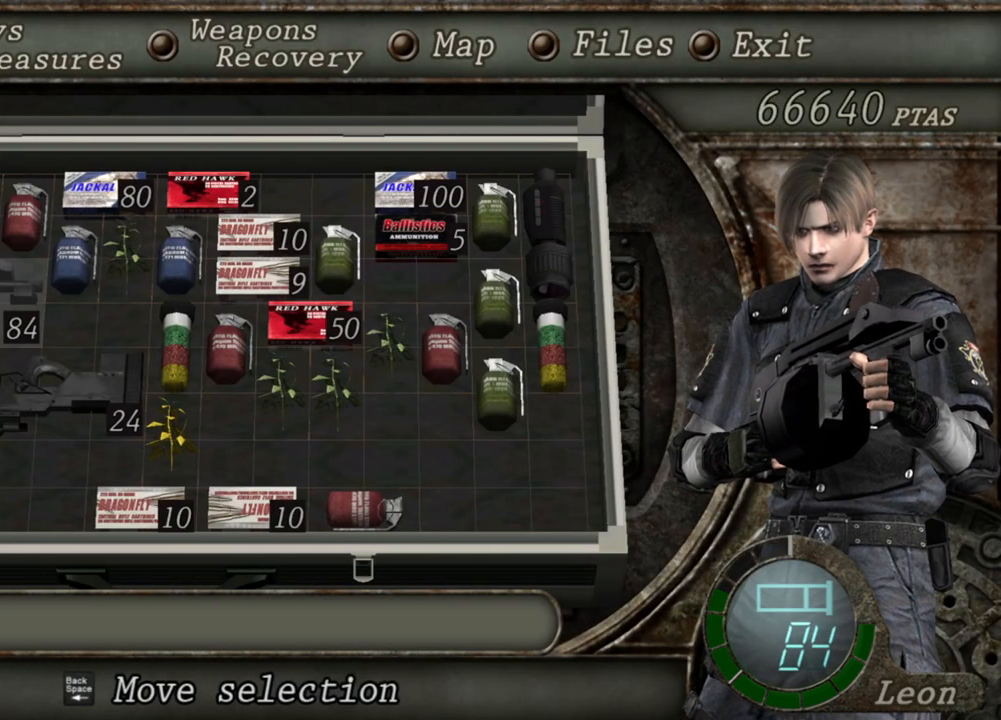
{"keys": [], "mouse": [], "events": []}
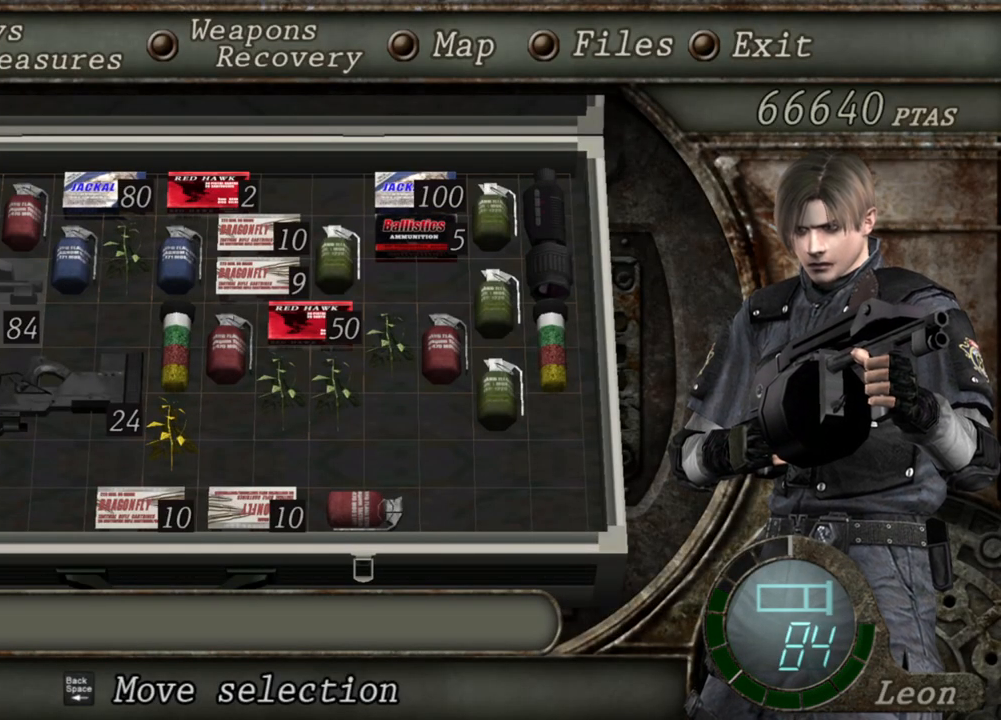
{"keys": [], "mouse": [], "events": []}
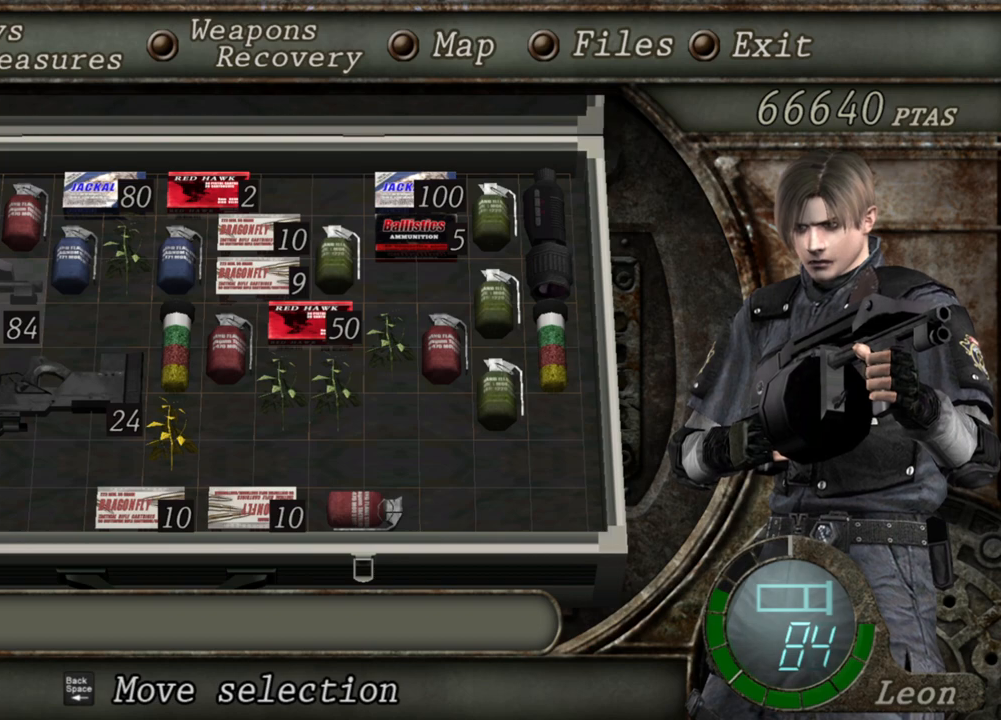
{"keys": ["tab"], "mouse": [], "events": [[501, "tab", "down"]]}
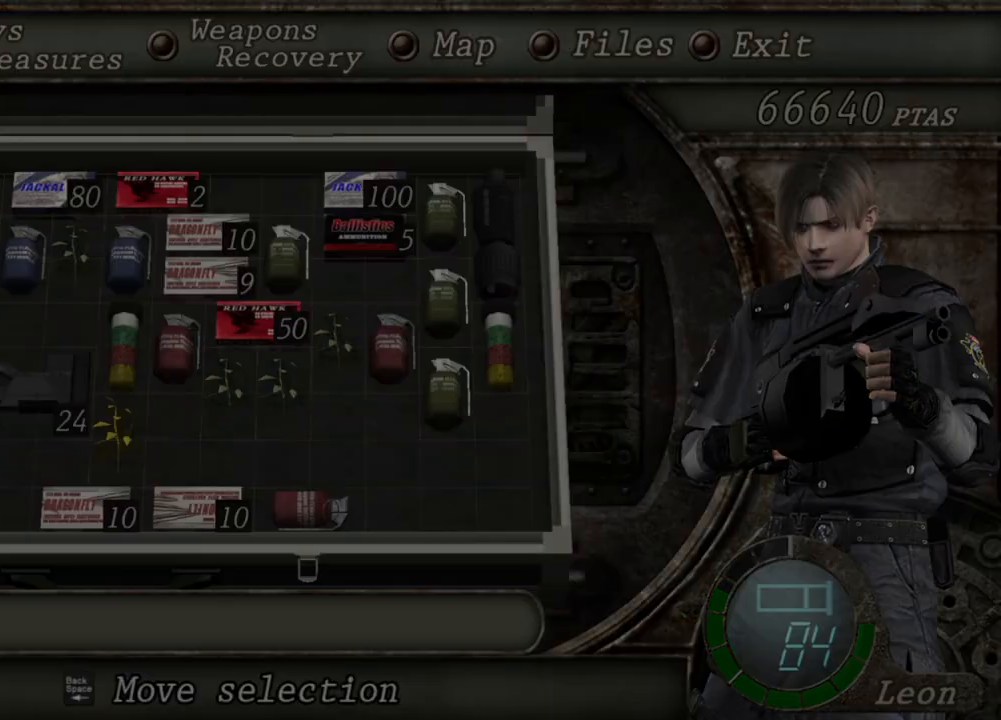
{"keys": ["shift", "w"], "mouse": [], "events": [[100, "tab", "up"], [200, "shift", "down"], [200, "w", "down"]]}
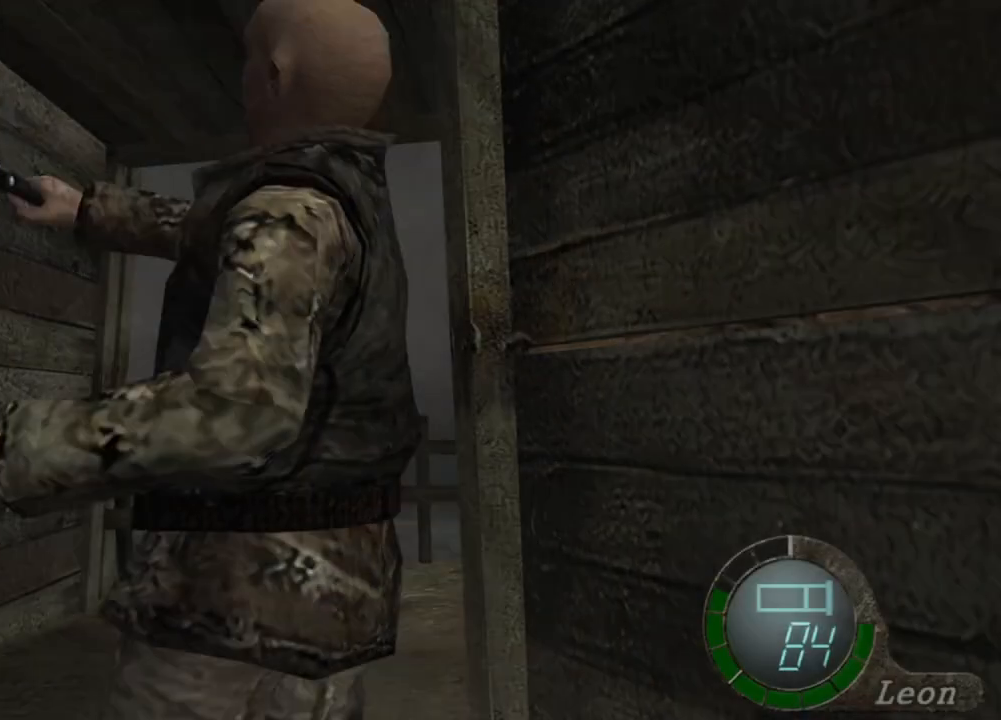
{"keys": ["shift", "w"], "mouse": [], "events": []}
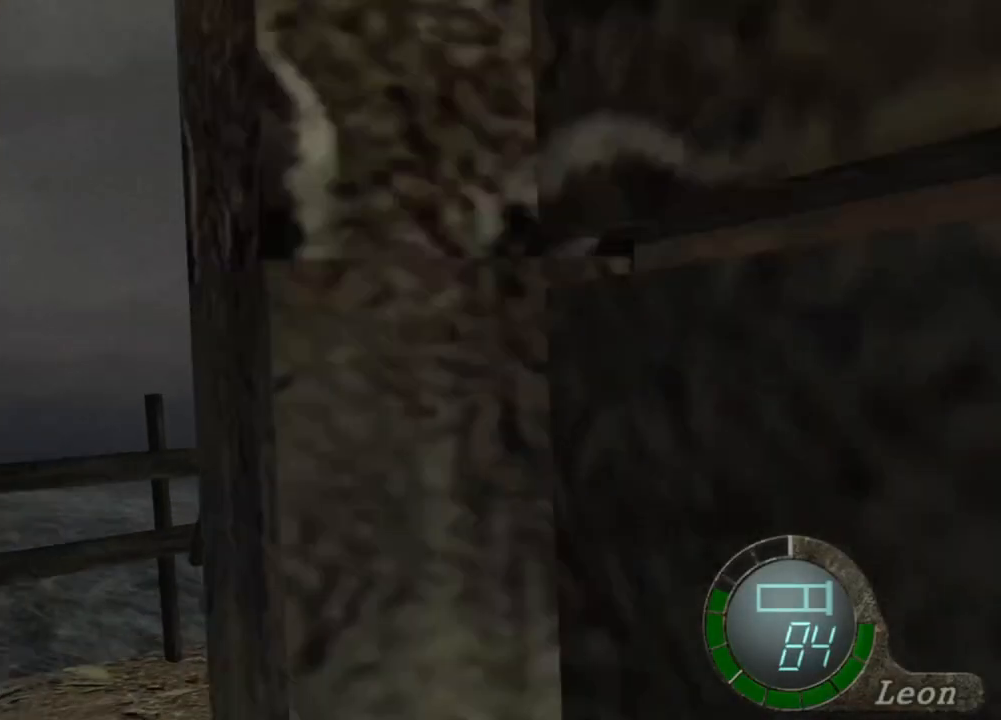
{"keys": ["tab"], "mouse": [], "events": [[100, "shift", "up"], [133, "mouse_right", "down"], [233, "w", "up"], [300, "mouse_right", "up"], [300, "s", "down"], [467, "s", "up"], [467, "tab", "down"]]}
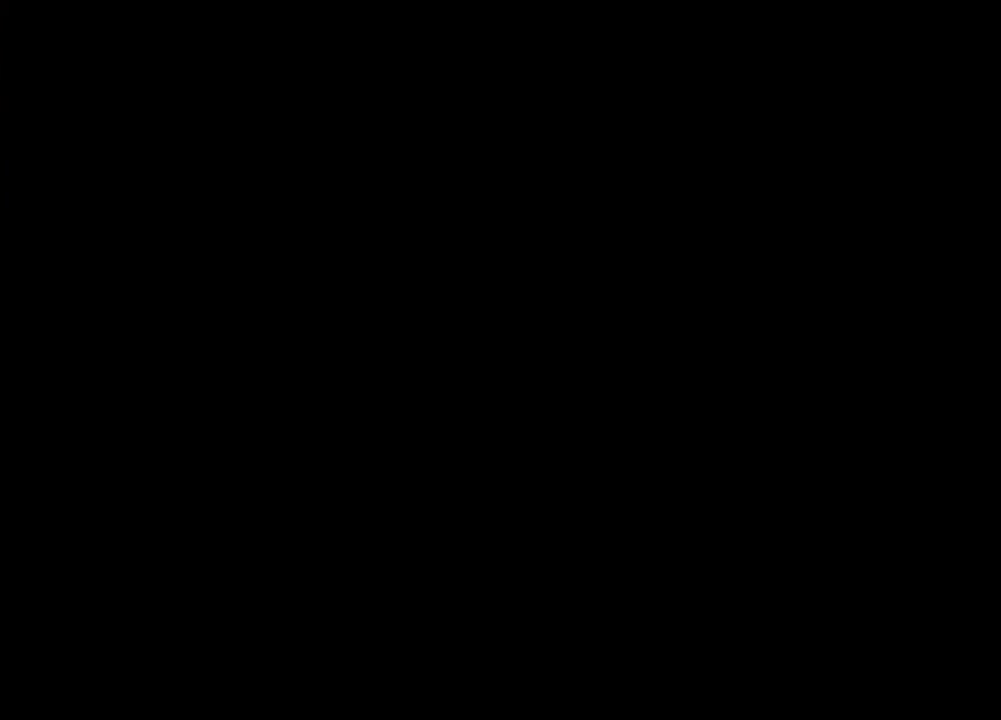
{"keys": [], "mouse": [], "events": [[67, "tab", "up"]]}
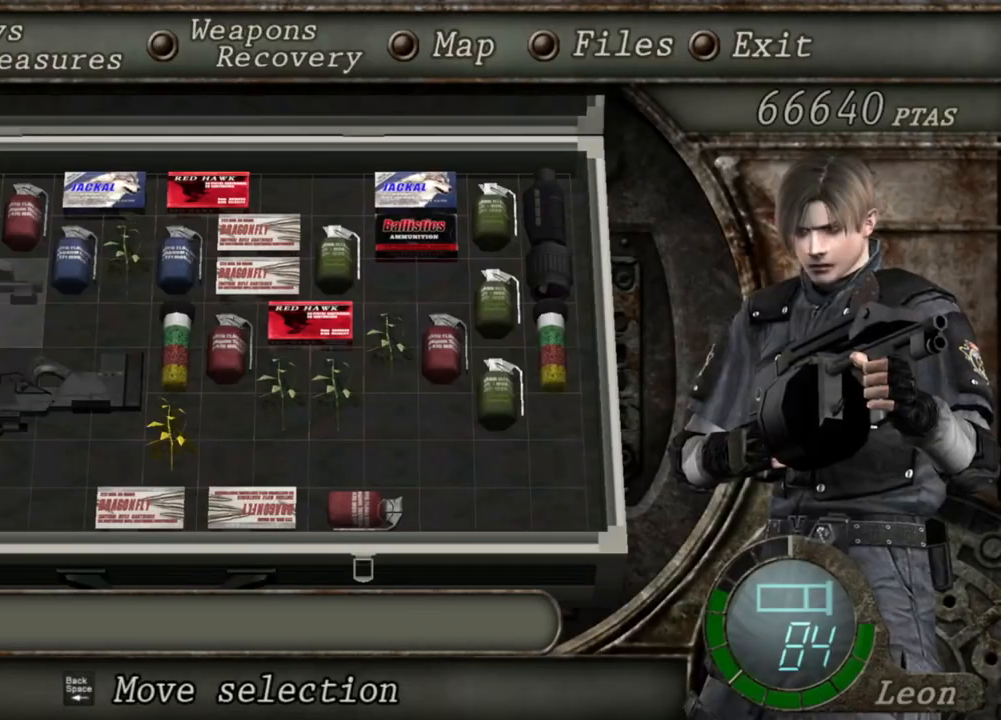
{"keys": [], "mouse": [], "events": []}
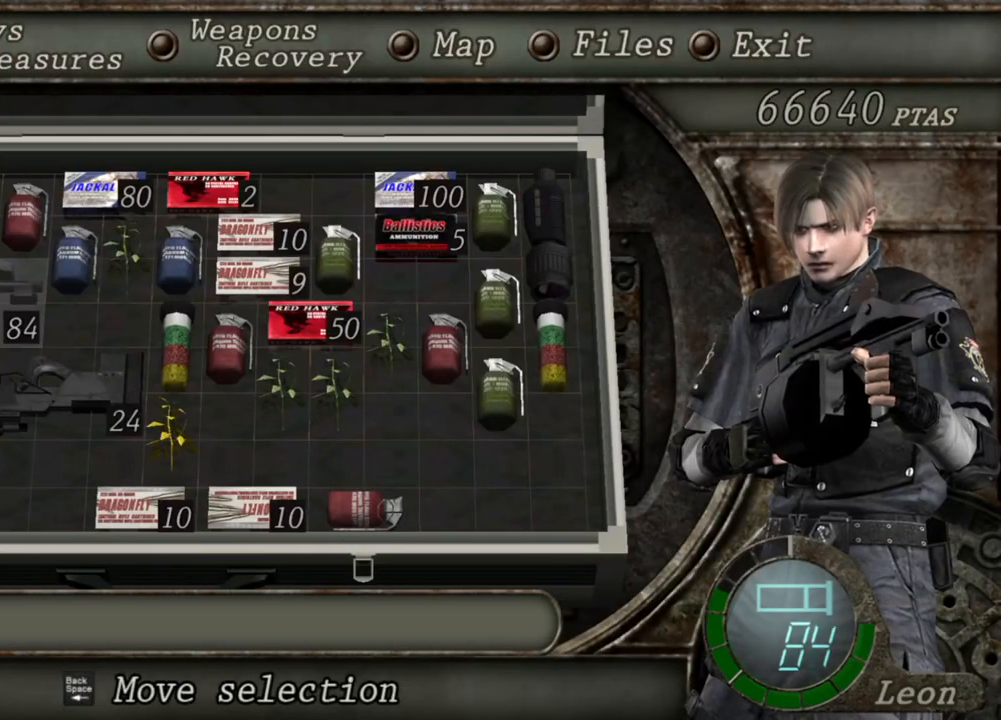
{"keys": [], "mouse": [], "events": []}
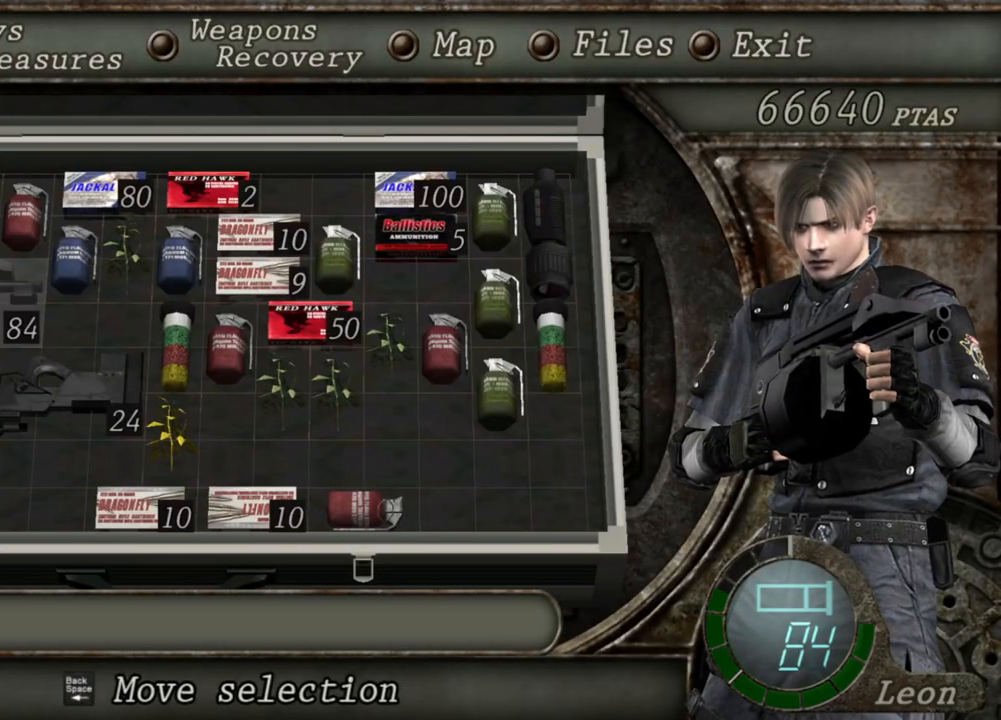
{"keys": [], "mouse": [], "events": []}
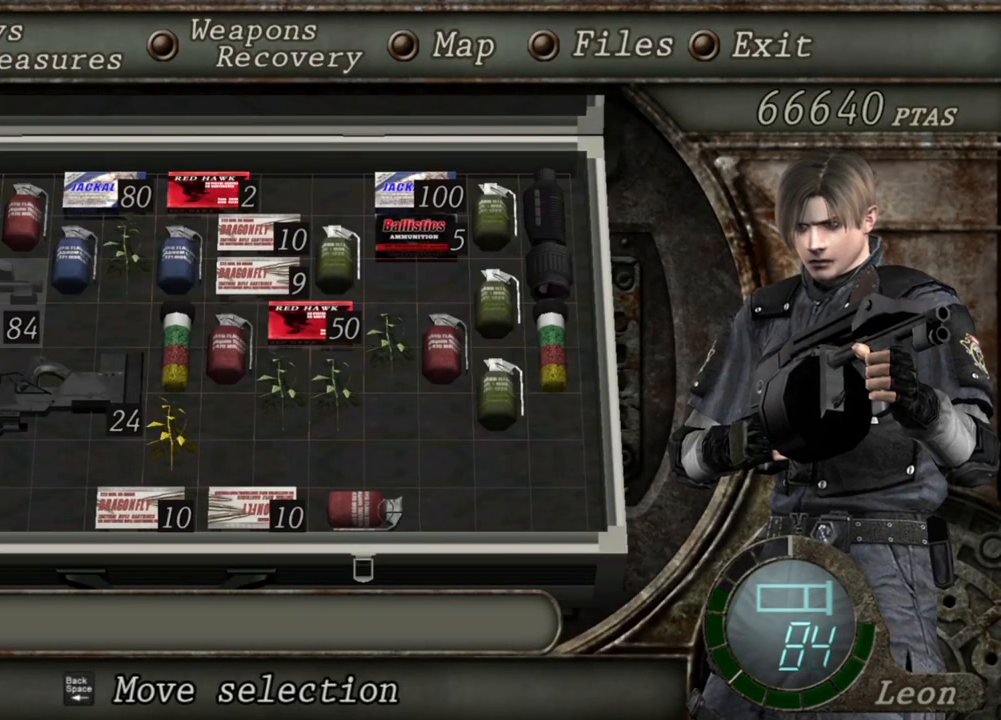
{"keys": [], "mouse": [], "events": []}
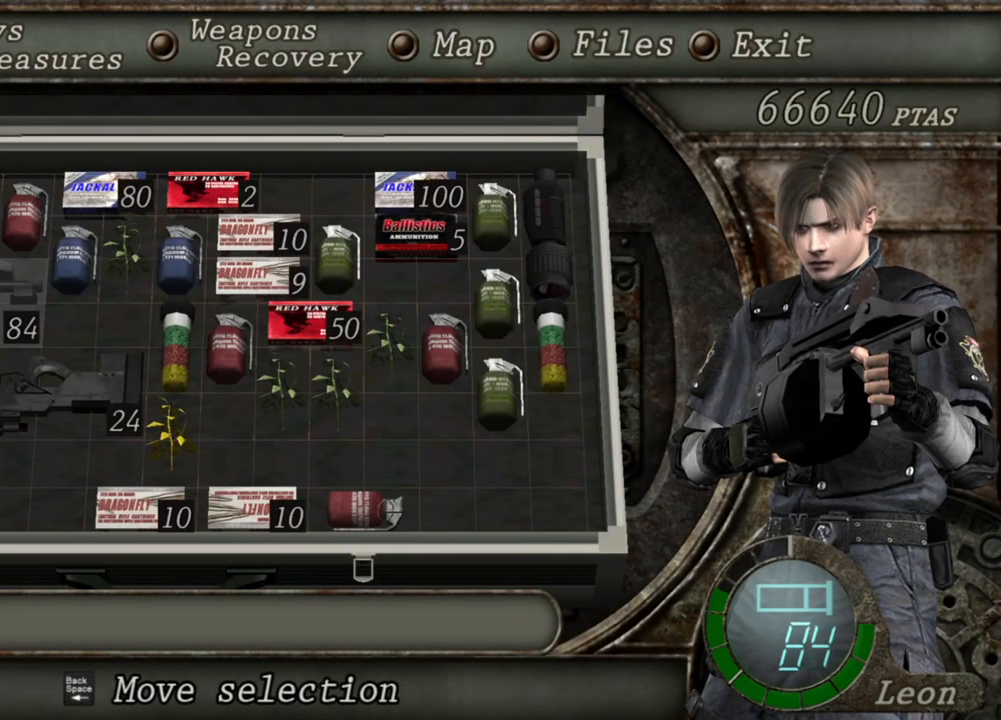
{"keys": [], "mouse": [], "events": []}
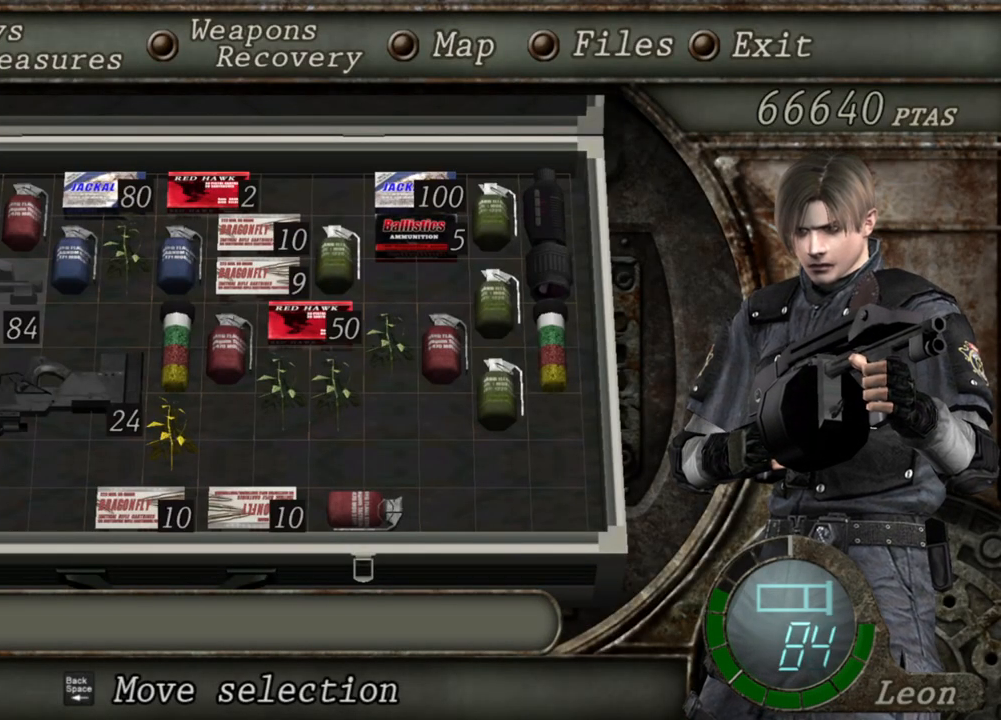
{"keys": [], "mouse": [], "events": [[200, "tab", "down"], [300, "tab", "up"]]}
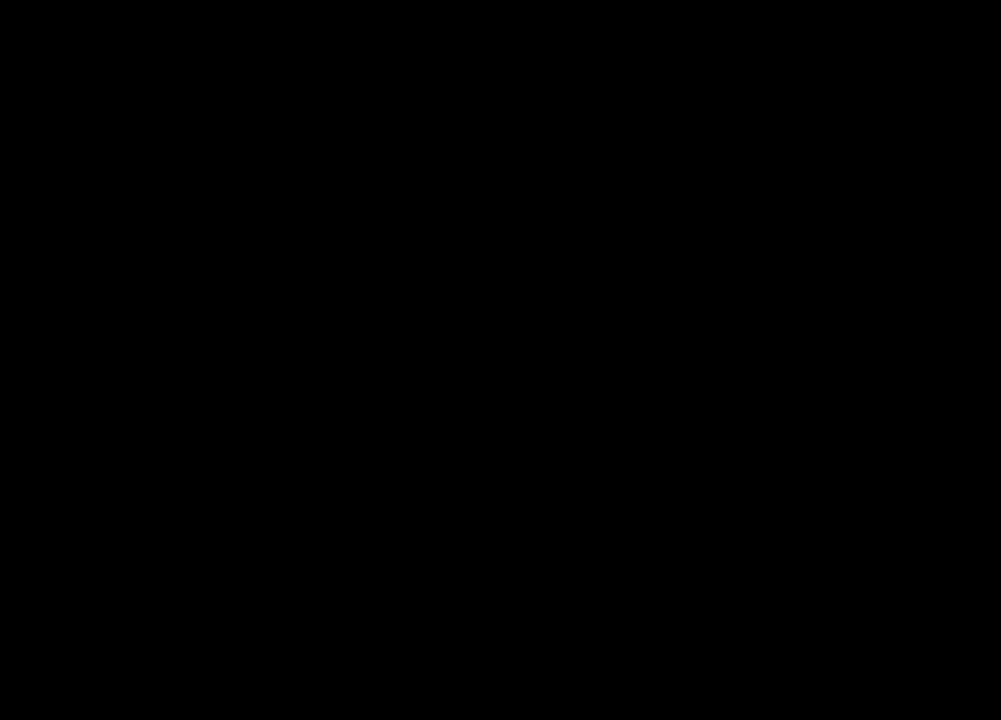
{"keys": [], "mouse": [], "events": [[367, "mouse_right", "down"], [500, "mouse_right", "up"]]}
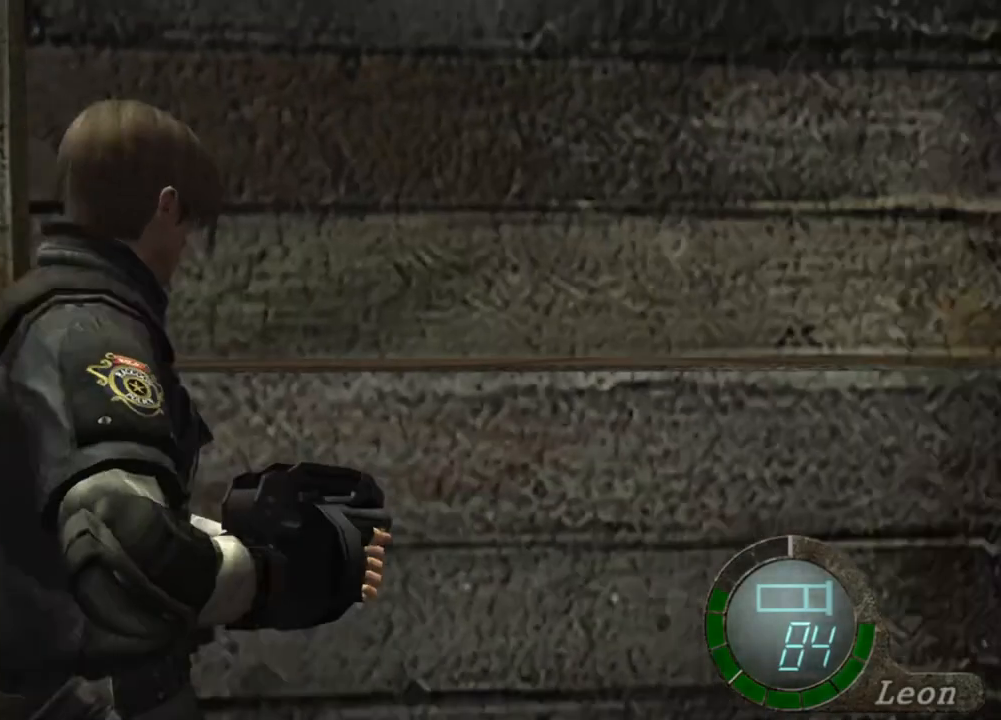
{"keys": [], "mouse": [], "events": [[100, "tab", "down"], [200, "tab", "up"]]}
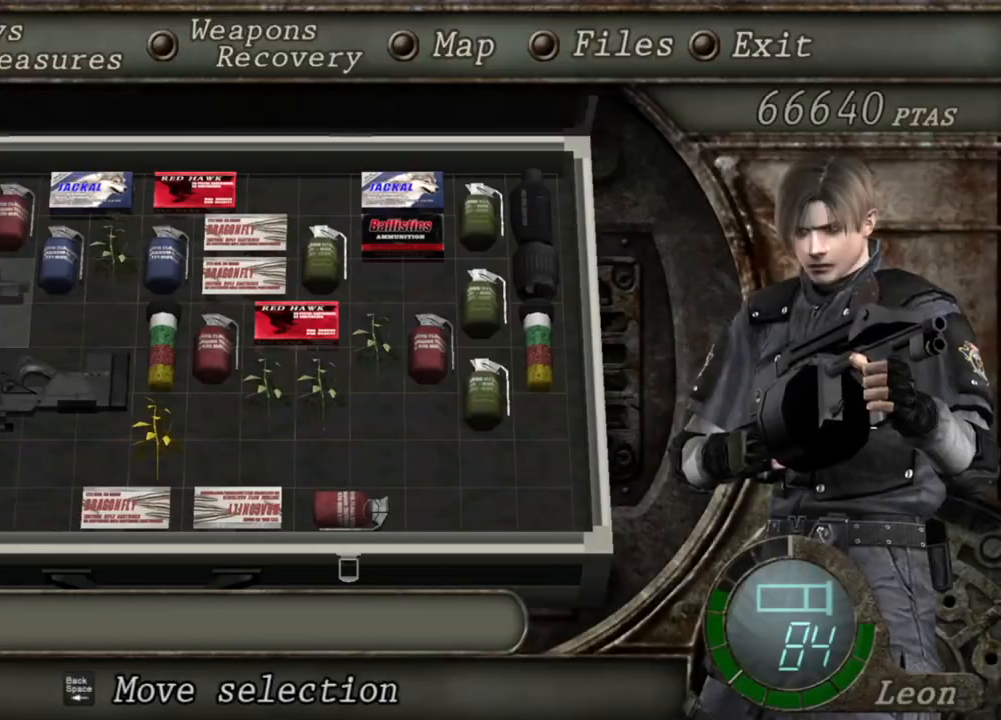
{"keys": [], "mouse": [], "events": []}
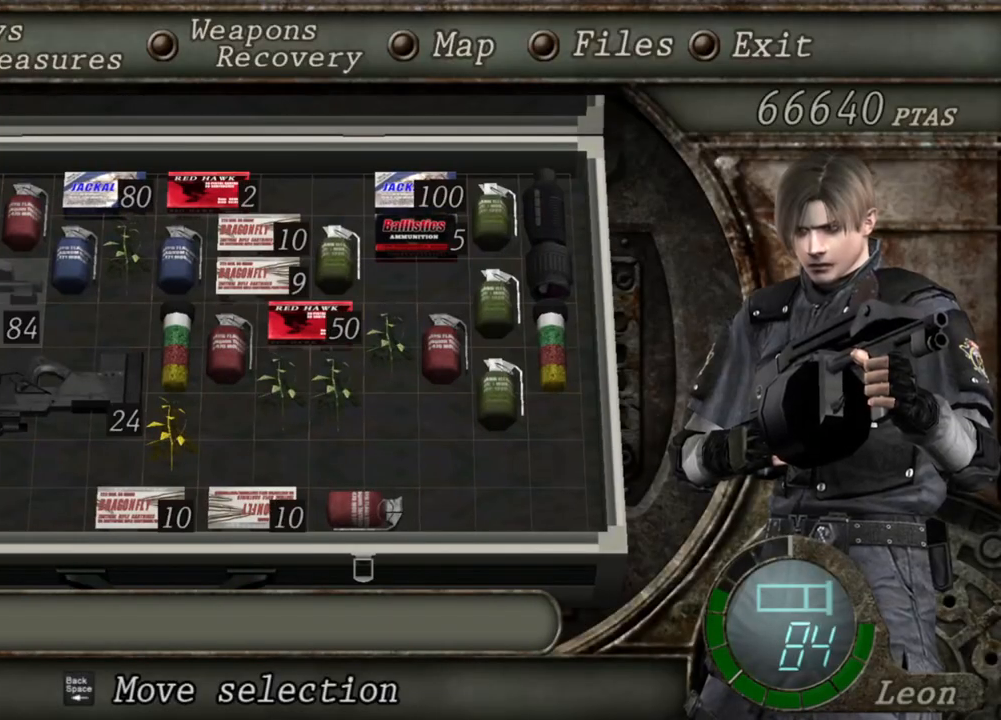
{"keys": [], "mouse": [], "events": []}
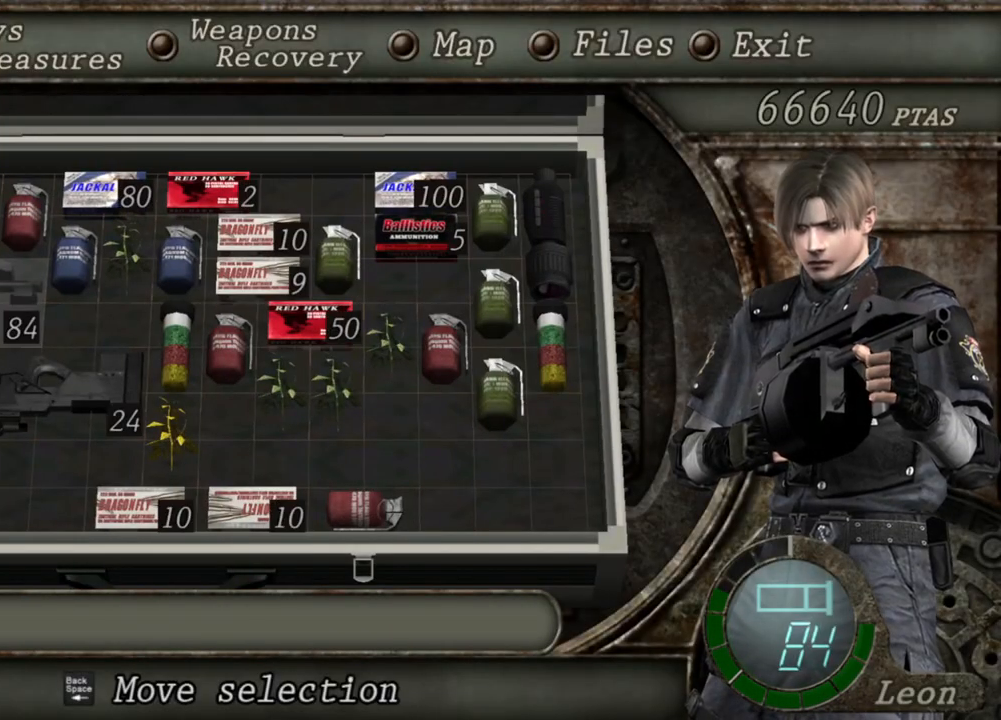
{"keys": [], "mouse": [], "events": []}
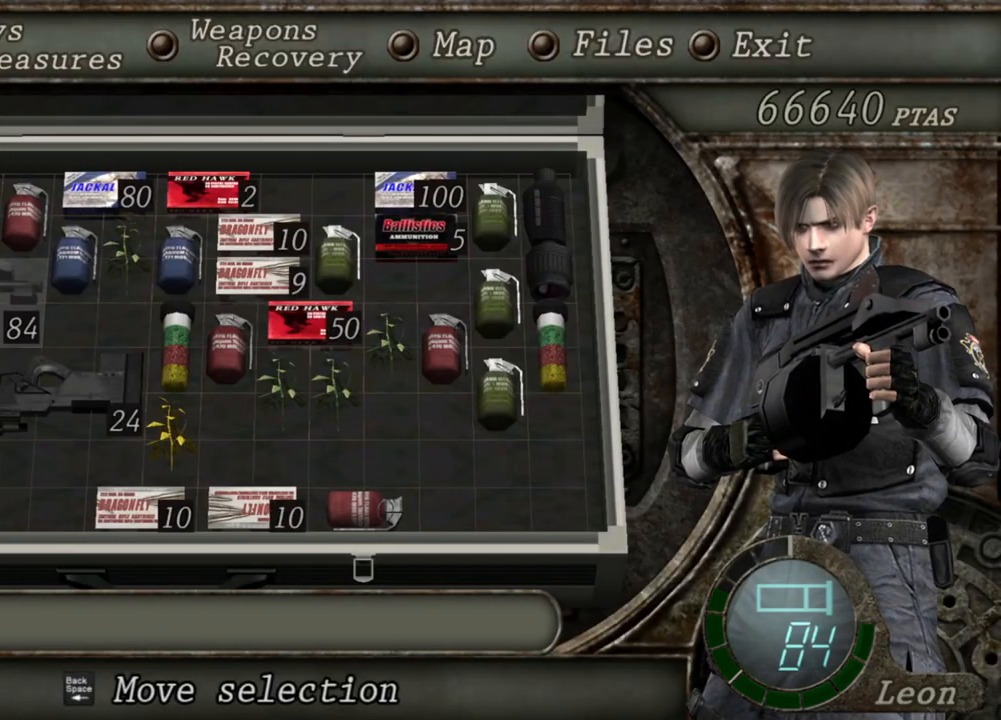
{"keys": [], "mouse": [], "events": []}
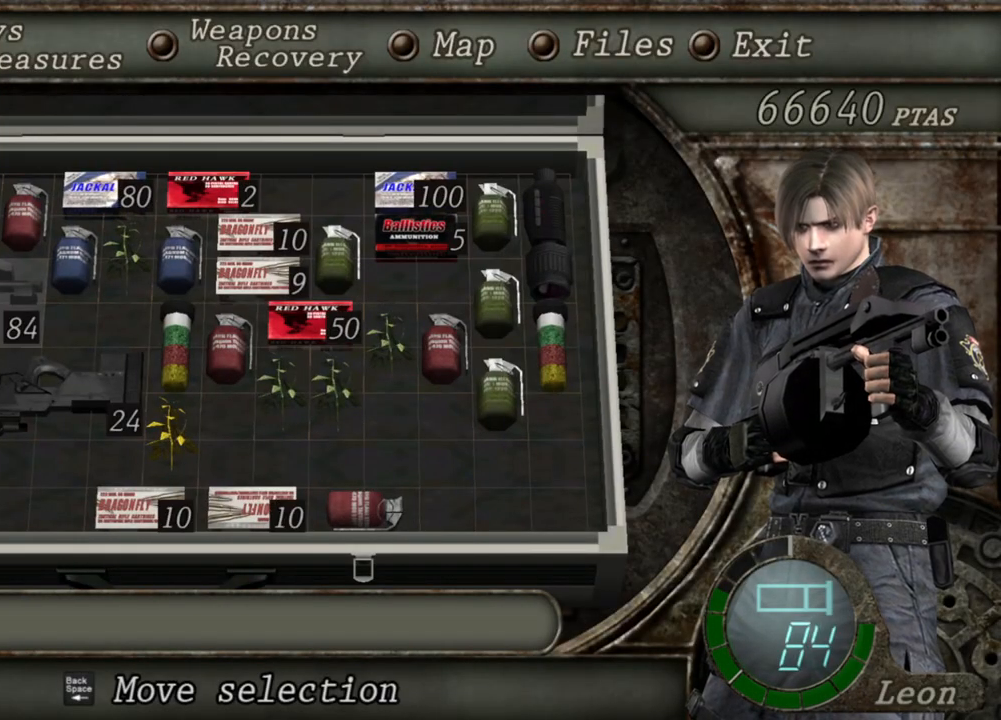
{"keys": [], "mouse": [], "events": []}
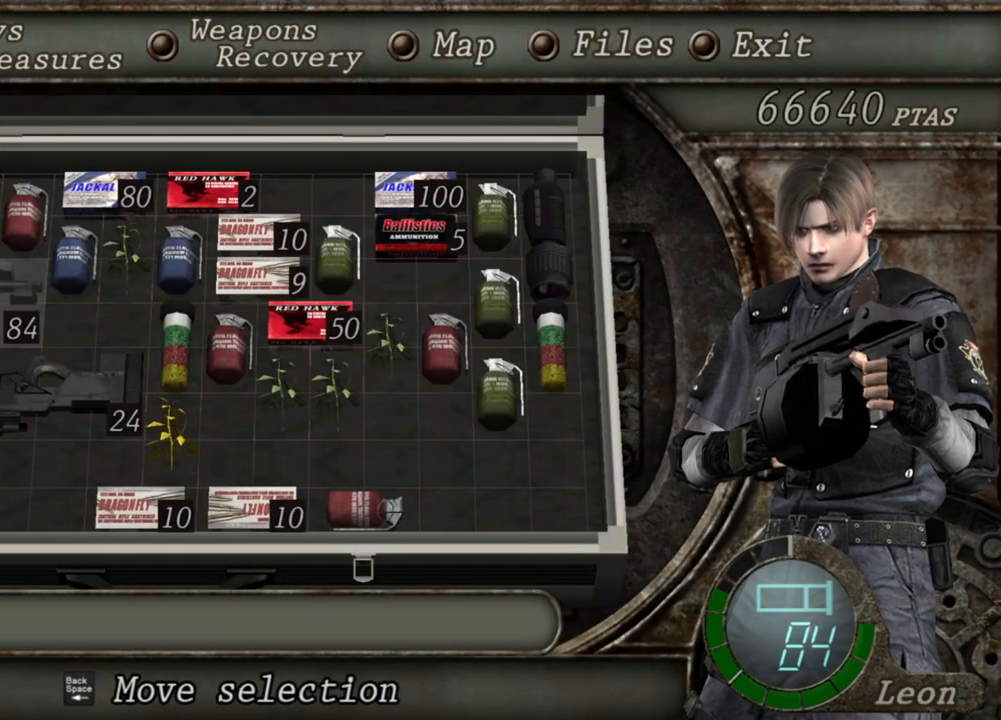
{"keys": [], "mouse": [], "events": []}
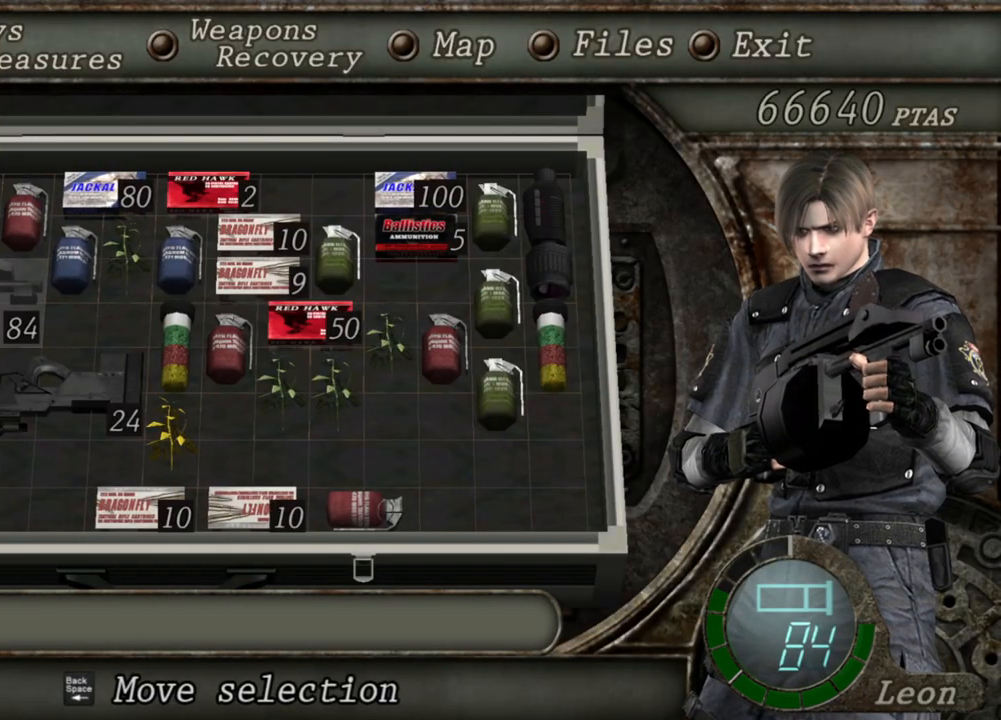
{"keys": [], "mouse": [], "events": []}
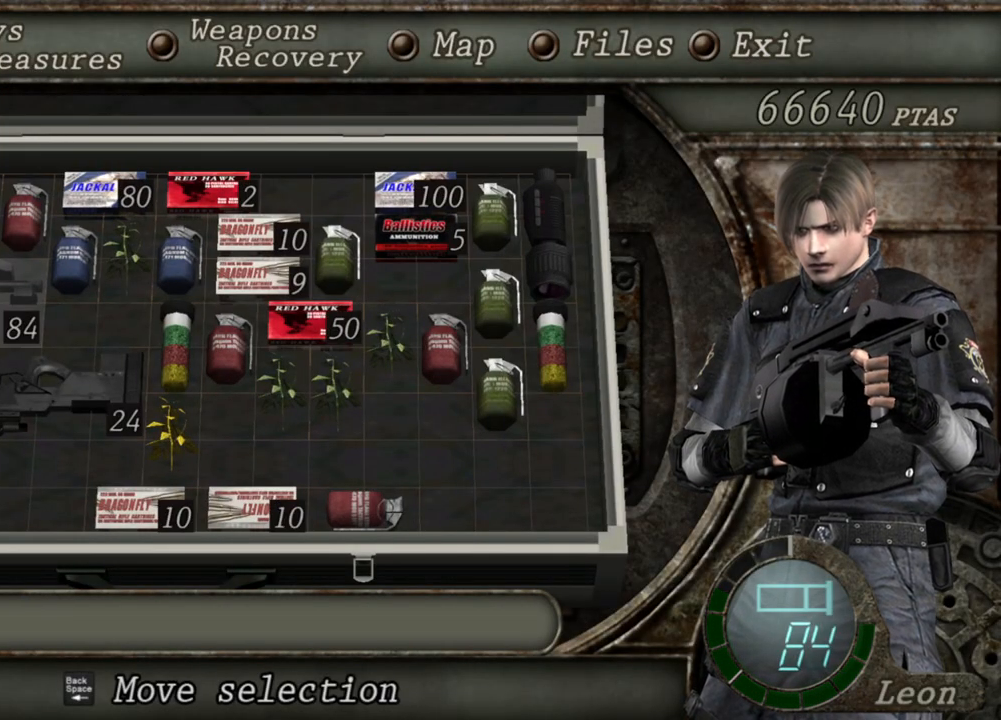
{"keys": [], "mouse": [], "events": []}
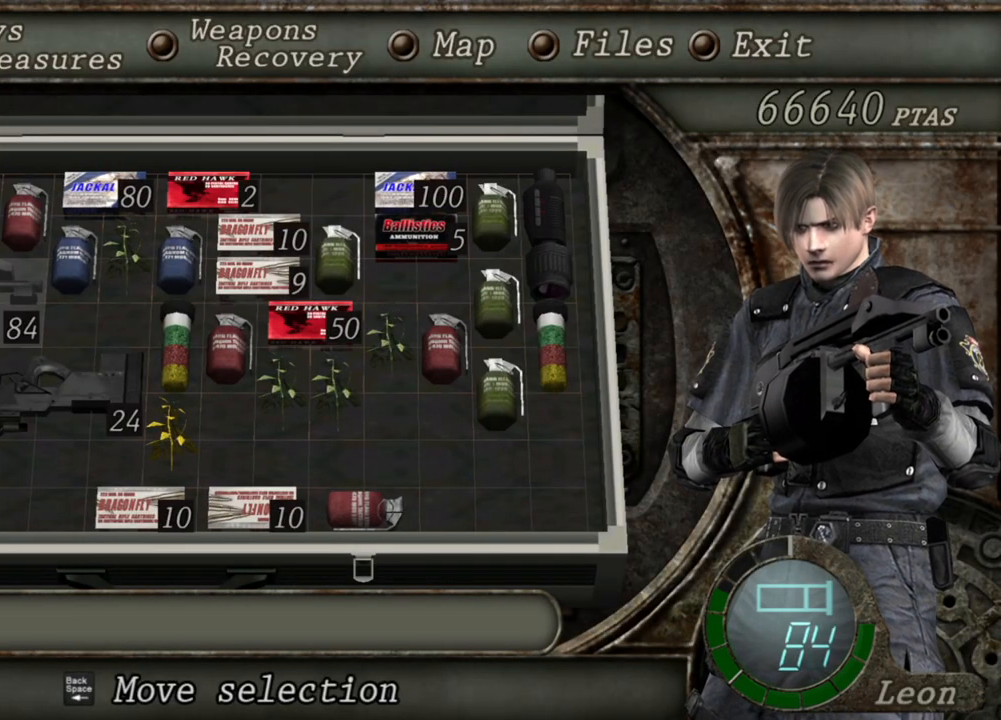
{"keys": ["tab"], "mouse": [], "events": [[467, "tab", "down"]]}